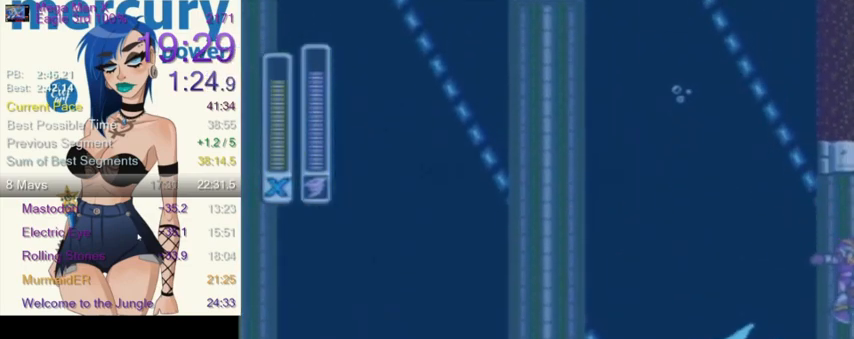
Gameplay with a controller (Nintendo layout); each line is a JSON object with the inputs held at the frame after it. "events" lists button and stick changes between this image and that frame as [ms after this image, input, new state], when the widget could be followed in between. Not read: L3 R3.
{"buttons": ["L1", "R1"], "events": [[33, "DPAD_LEFT", "down"], [66, "DPAD_LEFT", "up"], [333, "R1", "down"], [400, "L1", "down"]]}
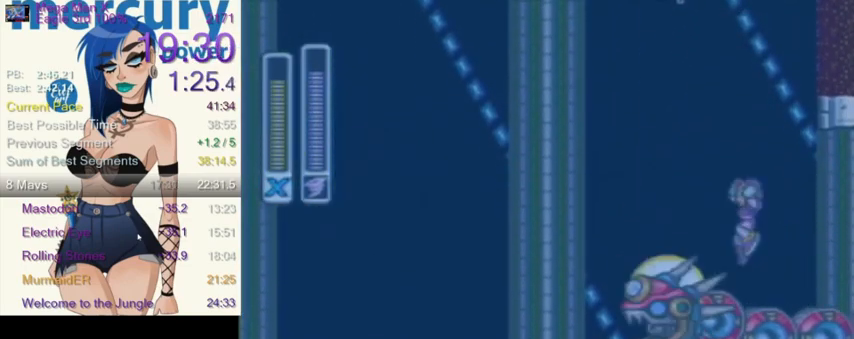
{"buttons": ["L1", "DPAD_RIGHT"], "events": [[267, "R1", "up"], [401, "DPAD_RIGHT", "down"]]}
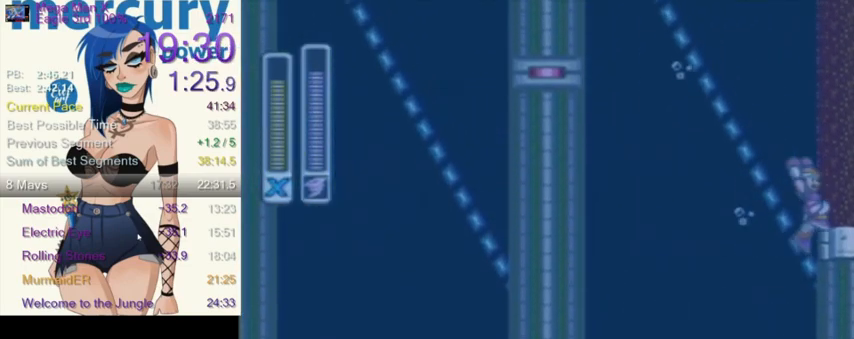
{"buttons": ["L1", "DPAD_RIGHT"], "events": [[66, "L1", "up"], [133, "L1", "down"]]}
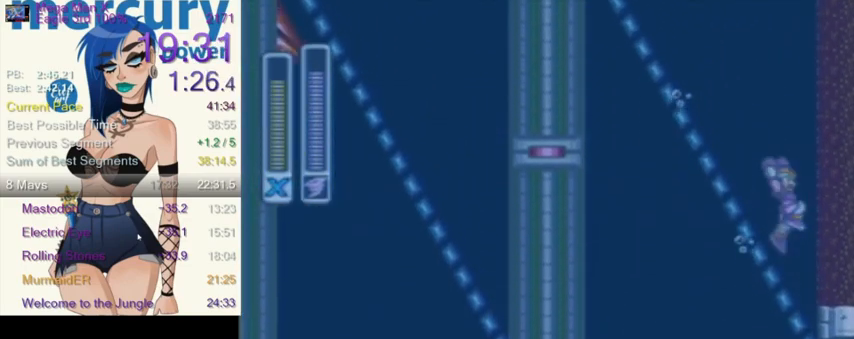
{"buttons": ["L1"], "events": [[67, "L1", "up"], [167, "L1", "down"], [167, "R1", "down"], [234, "DPAD_RIGHT", "up"], [434, "R1", "up"]]}
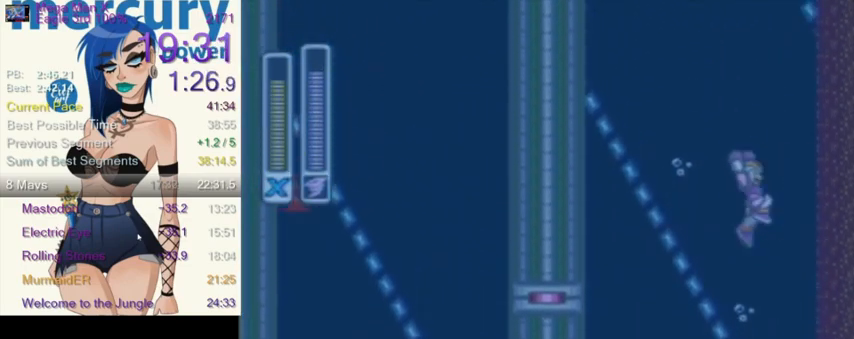
{"buttons": [], "events": [[33, "A", "down"], [133, "A", "up"], [233, "A", "down"], [333, "A", "up"], [333, "L1", "up"]]}
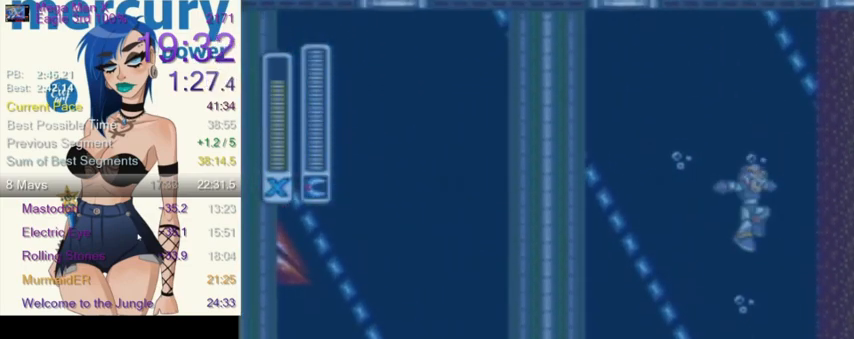
{"buttons": [], "events": []}
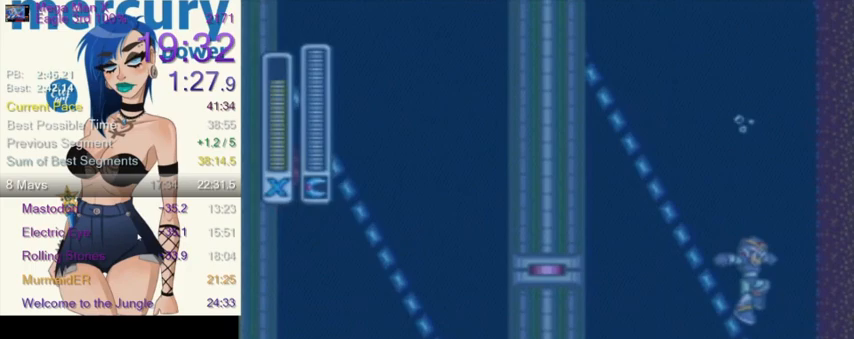
{"buttons": [], "events": []}
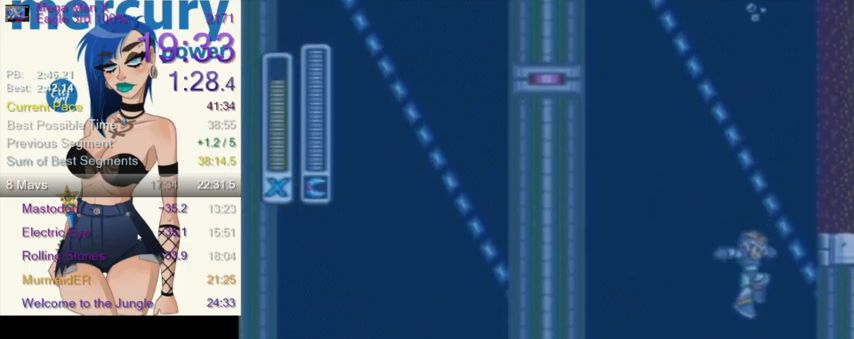
{"buttons": ["DPAD_RIGHT"], "events": [[34, "DPAD_RIGHT", "down"], [234, "DPAD_RIGHT", "up"], [401, "DPAD_RIGHT", "down"]]}
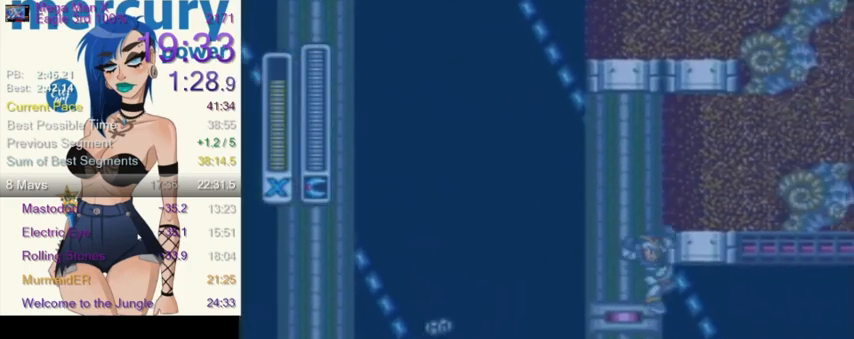
{"buttons": ["R1", "DPAD_RIGHT"], "events": [[33, "DPAD_RIGHT", "up"], [267, "DPAD_RIGHT", "down"], [500, "R1", "down"]]}
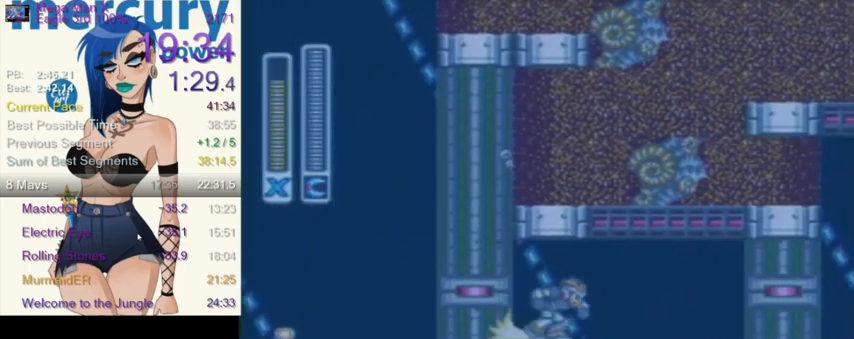
{"buttons": ["R1", "DPAD_RIGHT"], "events": [[367, "R1", "up"], [434, "R1", "down"]]}
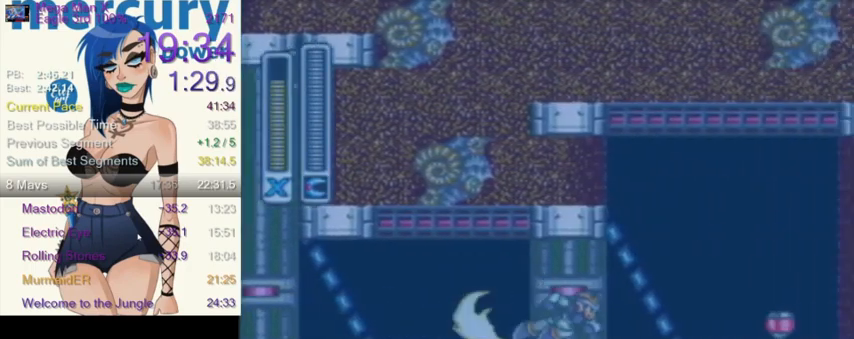
{"buttons": ["R1", "DPAD_LEFT"], "events": [[167, "Y", "down"], [233, "DPAD_LEFT", "down"], [233, "DPAD_RIGHT", "up"], [267, "R1", "up"], [300, "Y", "up"], [367, "R1", "down"]]}
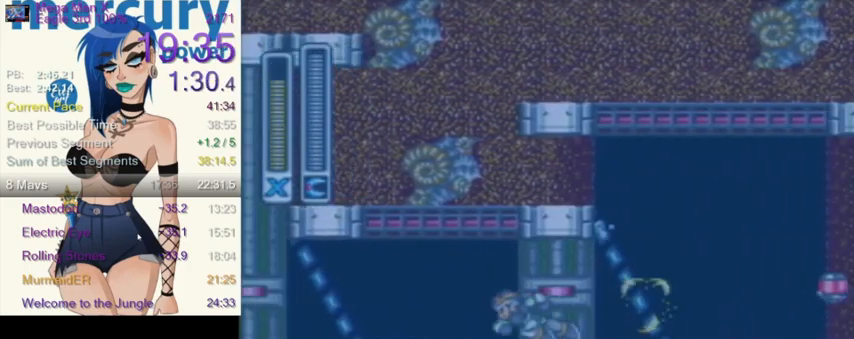
{"buttons": ["DPAD_LEFT"], "events": [[467, "R1", "up"]]}
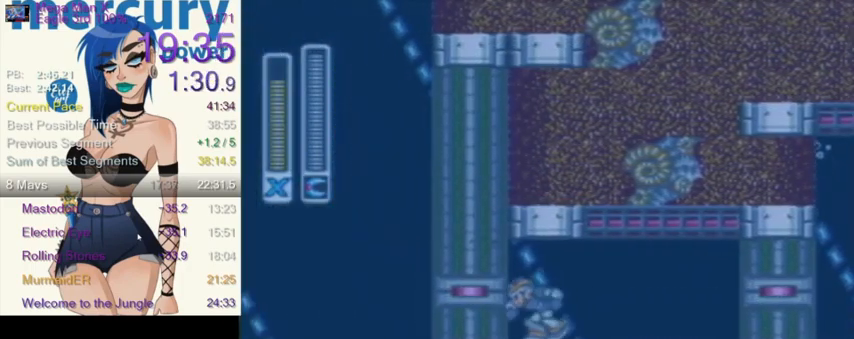
{"buttons": ["L1", "DPAD_LEFT"], "events": [[33, "R1", "down"], [233, "L1", "down"], [333, "R1", "up"]]}
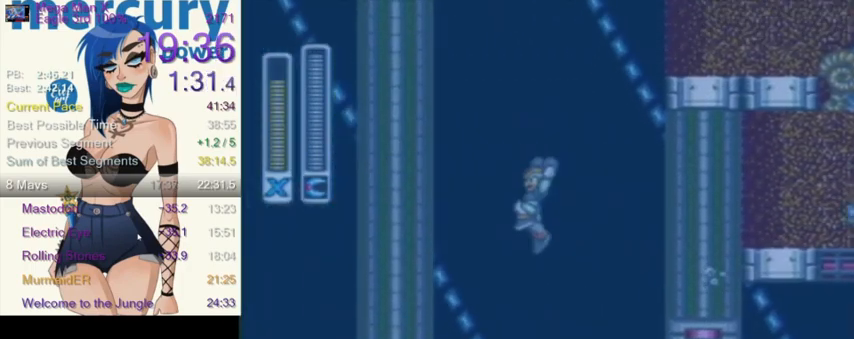
{"buttons": ["Y", "DPAD_LEFT"], "events": [[34, "DPAD_UP", "down"], [134, "DPAD_UP", "up"], [200, "L1", "up"], [267, "Y", "down"]]}
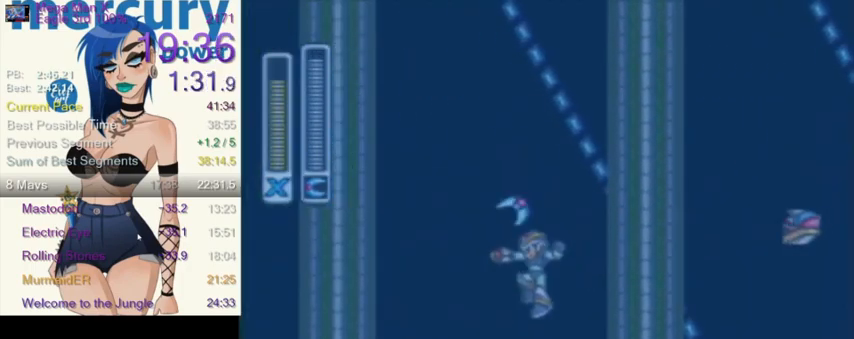
{"buttons": ["Y", "L1", "R1", "DPAD_LEFT"], "events": [[500, "L1", "down"], [500, "R1", "down"]]}
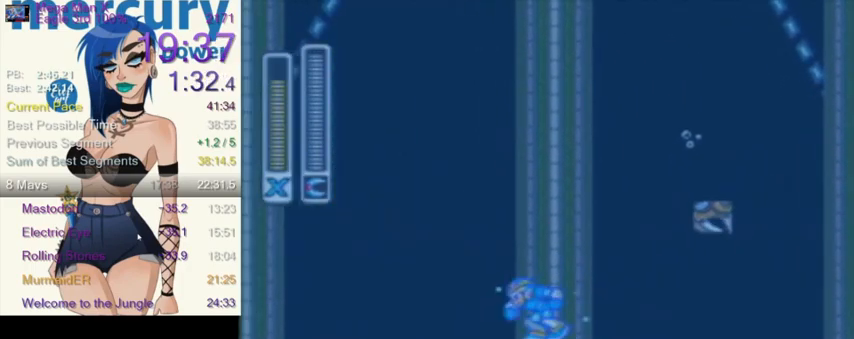
{"buttons": ["Y", "DPAD_LEFT"], "events": [[34, "DPAD_UP", "down"], [234, "DPAD_UP", "up"], [234, "R1", "up"], [300, "L1", "up"]]}
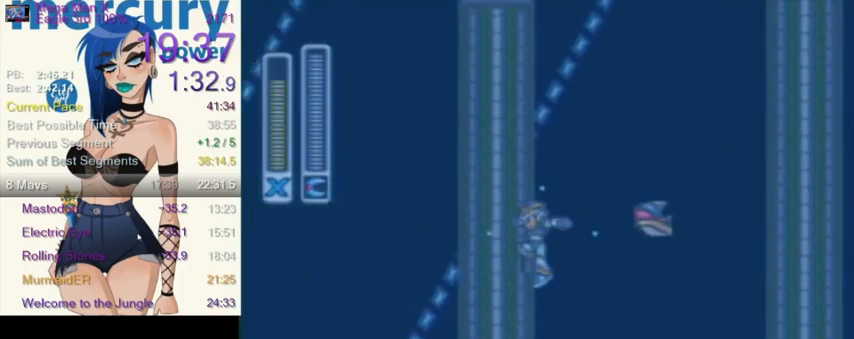
{"buttons": ["Y"], "events": [[100, "DPAD_LEFT", "up"]]}
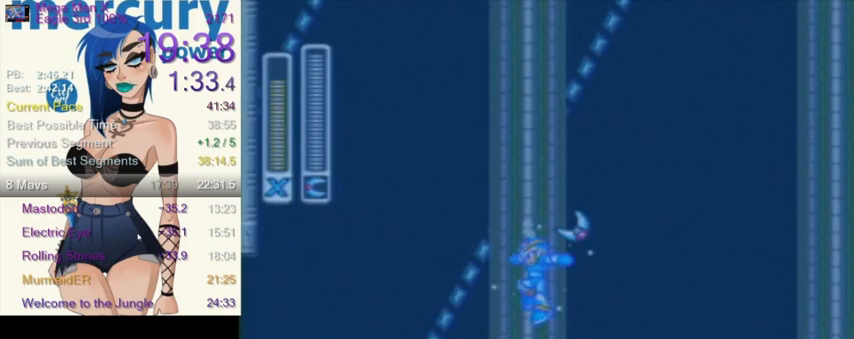
{"buttons": ["Y"], "events": []}
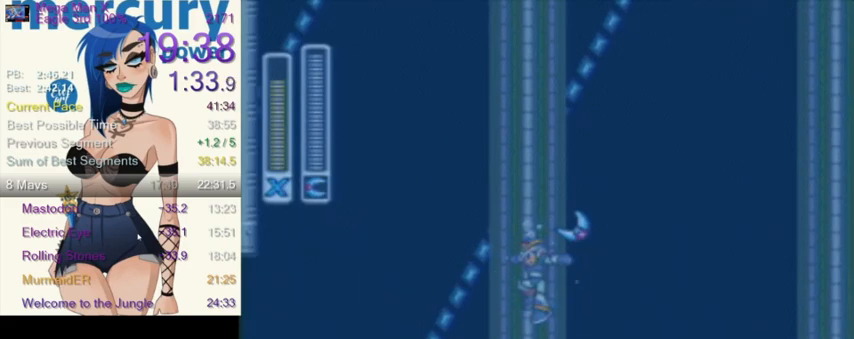
{"buttons": ["Y"], "events": []}
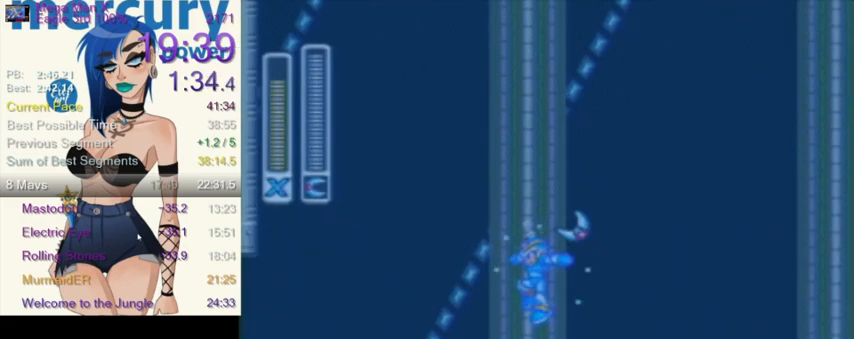
{"buttons": ["Y", "L1", "R1", "DPAD_UP", "DPAD_LEFT"], "events": [[434, "DPAD_LEFT", "down"], [434, "R1", "down"], [467, "DPAD_UP", "down"], [467, "L1", "down"]]}
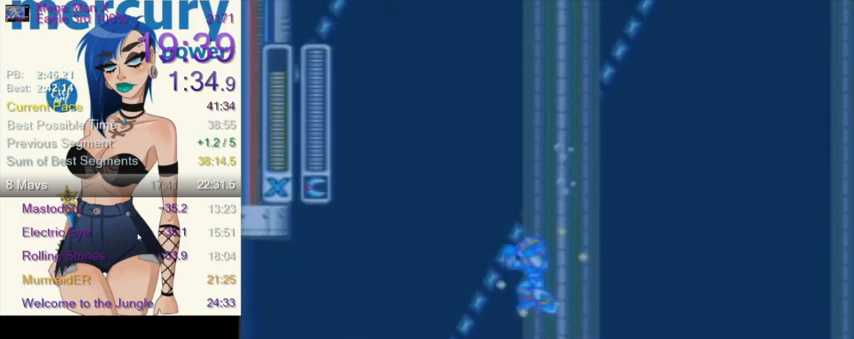
{"buttons": ["Y", "DPAD_LEFT"], "events": [[133, "DPAD_UP", "up"], [133, "L1", "up"], [133, "R1", "up"], [333, "B", "down"], [400, "DPAD_UP", "down"], [433, "DPAD_UP", "up"], [467, "B", "up"]]}
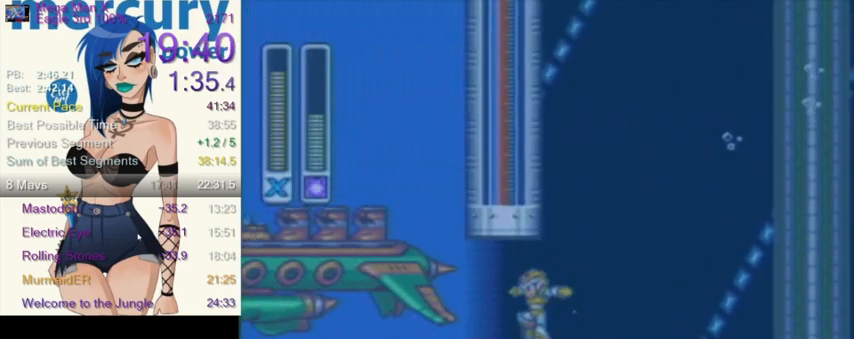
{"buttons": ["Y", "L1", "DPAD_UP", "DPAD_LEFT"], "events": [[234, "B", "down"], [334, "DPAD_UP", "down"], [334, "L1", "down"], [367, "B", "up"]]}
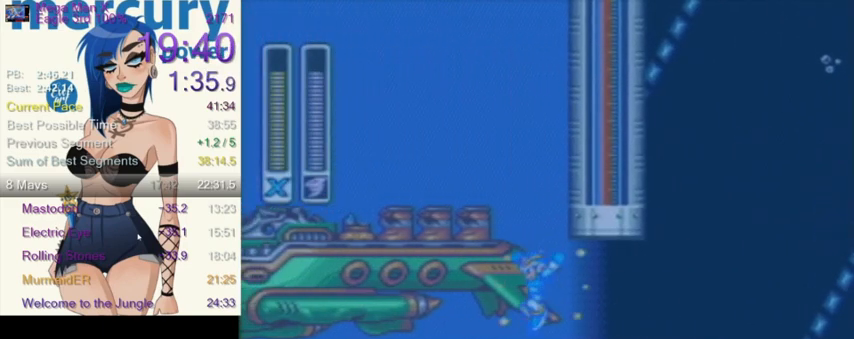
{"buttons": ["Y"], "events": [[200, "DPAD_UP", "up"], [233, "L1", "up"], [300, "DPAD_LEFT", "up"]]}
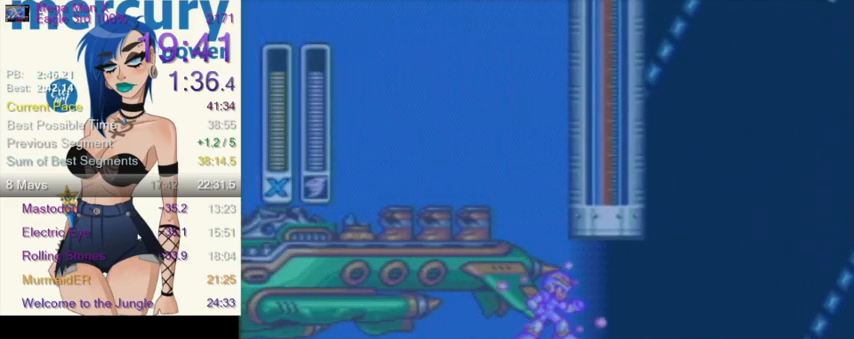
{"buttons": ["Y", "DPAD_LEFT"], "events": [[100, "L1", "down"], [334, "DPAD_LEFT", "down"], [467, "L1", "up"]]}
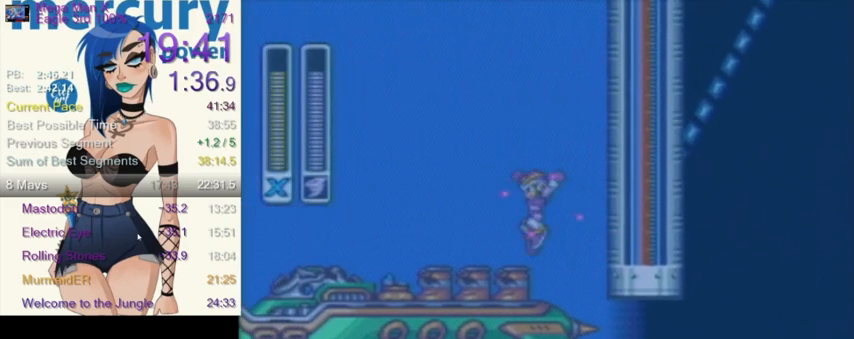
{"buttons": ["Y", "L1", "R1", "DPAD_RIGHT"], "events": [[167, "DPAD_LEFT", "up"], [267, "DPAD_RIGHT", "down"], [267, "L1", "down"], [267, "R1", "down"]]}
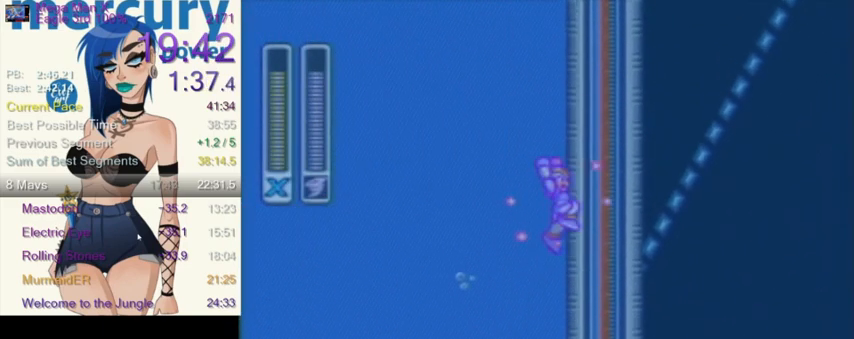
{"buttons": ["Y", "DPAD_RIGHT"], "events": [[34, "R1", "up"], [67, "L1", "up"], [167, "L1", "down"], [501, "L1", "up"]]}
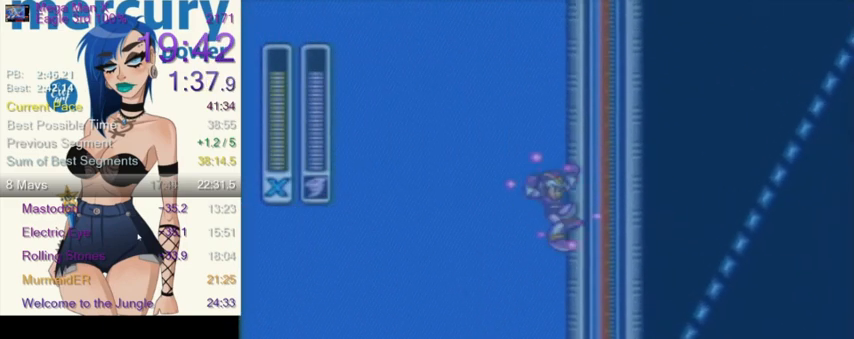
{"buttons": ["Y", "L1", "DPAD_RIGHT"], "events": [[33, "L1", "down"], [100, "DPAD_UP", "down"], [200, "DPAD_UP", "up"], [400, "L1", "up"], [467, "L1", "down"]]}
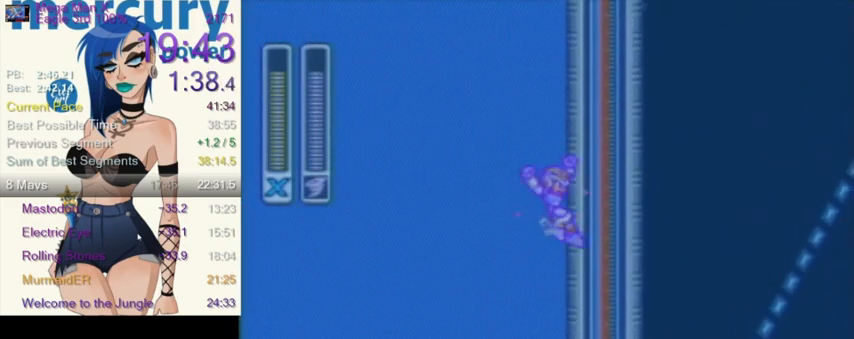
{"buttons": ["Y", "L1", "DPAD_RIGHT"], "events": [[300, "L1", "up"], [334, "L1", "down"]]}